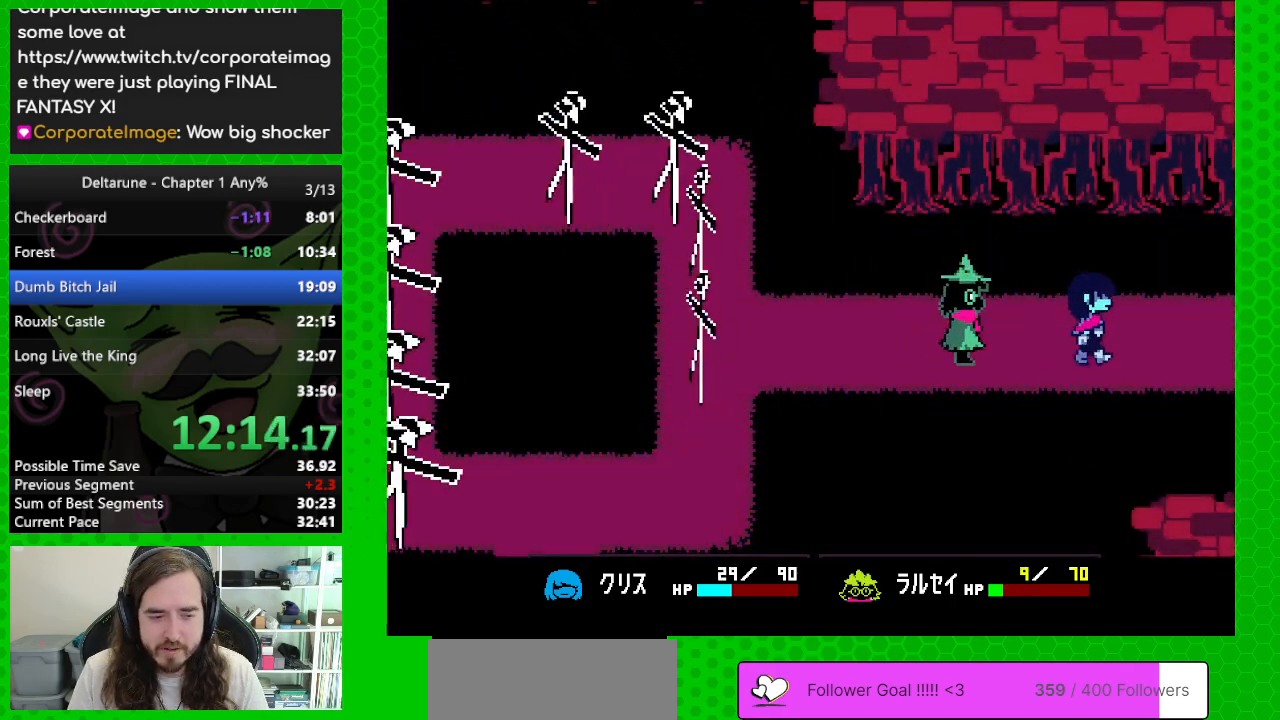
Gameplay with keyboard; each line is a JSON object with the keys held at the frame after it. "events" lists presses ("down") and releases ("up") of "c", "down", "left", "return", "right", "up", "x" and "z" between this image and that frame as [ms after this image, input, new state], when the widget could be followed in between. No other keys are recorded. Mouse input is not recorded. Not read: ctrl shift.
{"keys": ["right"], "events": []}
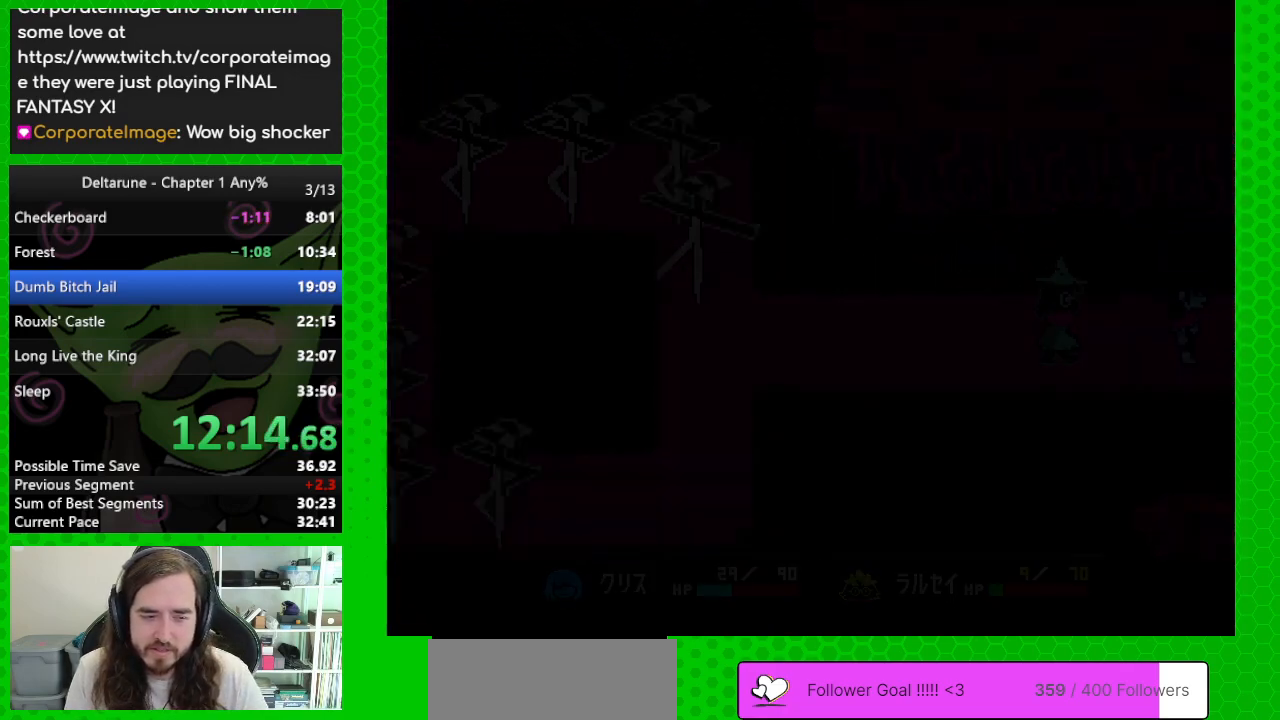
{"keys": ["right"], "events": []}
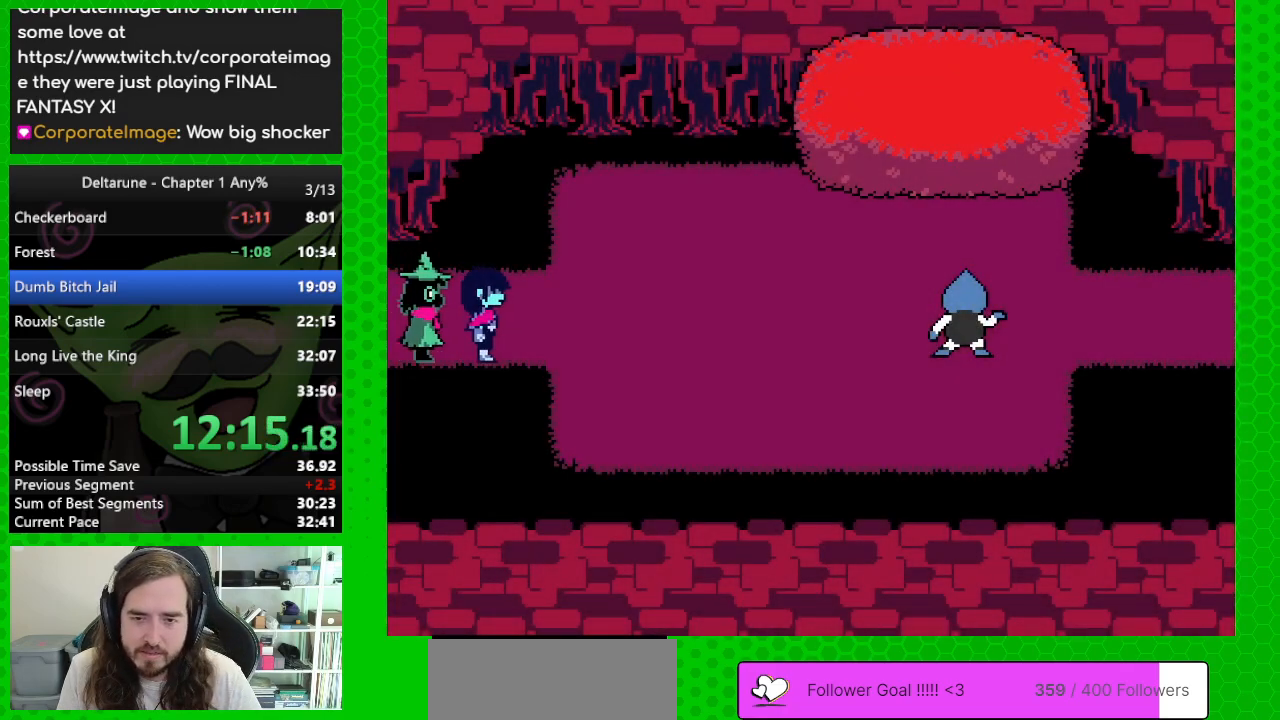
{"keys": ["return", "right", "z"], "events": [[267, "return", "down"], [317, "z", "down"], [400, "return", "up"], [400, "z", "up"], [500, "return", "down"], [500, "z", "down"]]}
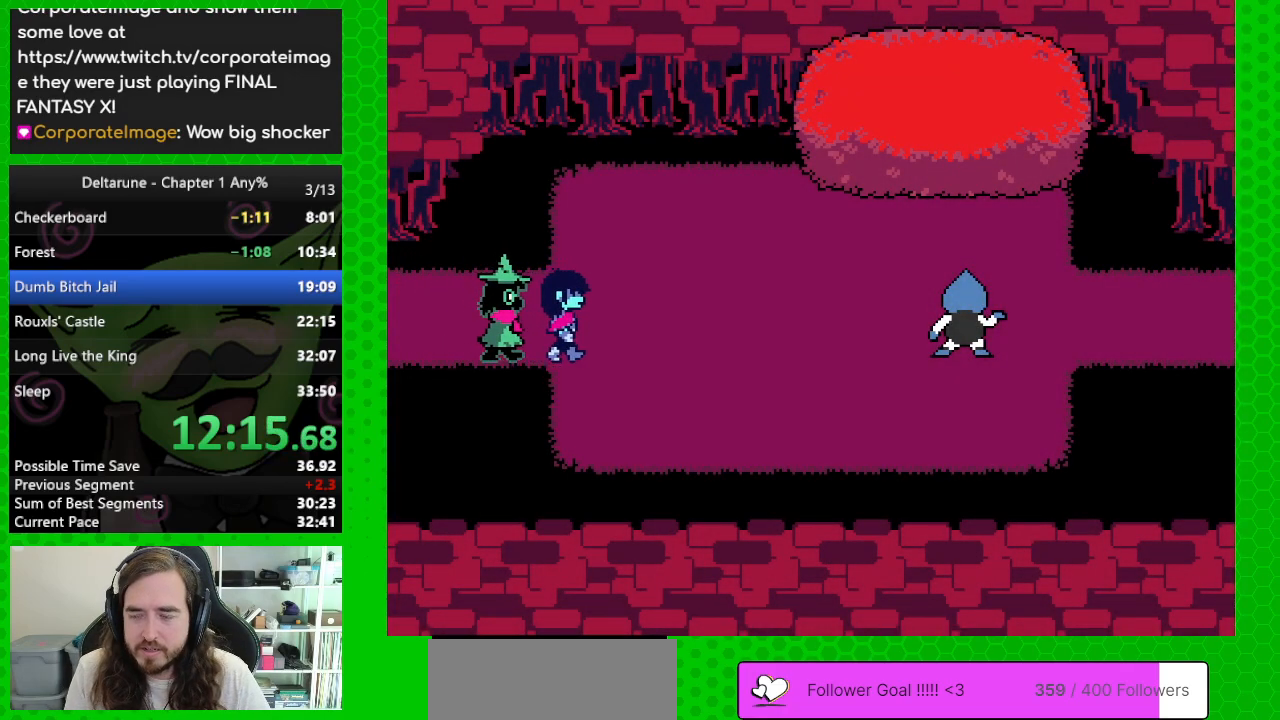
{"keys": [], "events": [[33, "return", "up"], [33, "z", "up"], [133, "return", "down"], [183, "return", "up"], [183, "z", "down"], [283, "return", "down"], [283, "z", "up"], [367, "z", "down"], [467, "return", "up"], [467, "right", "up"], [467, "z", "up"]]}
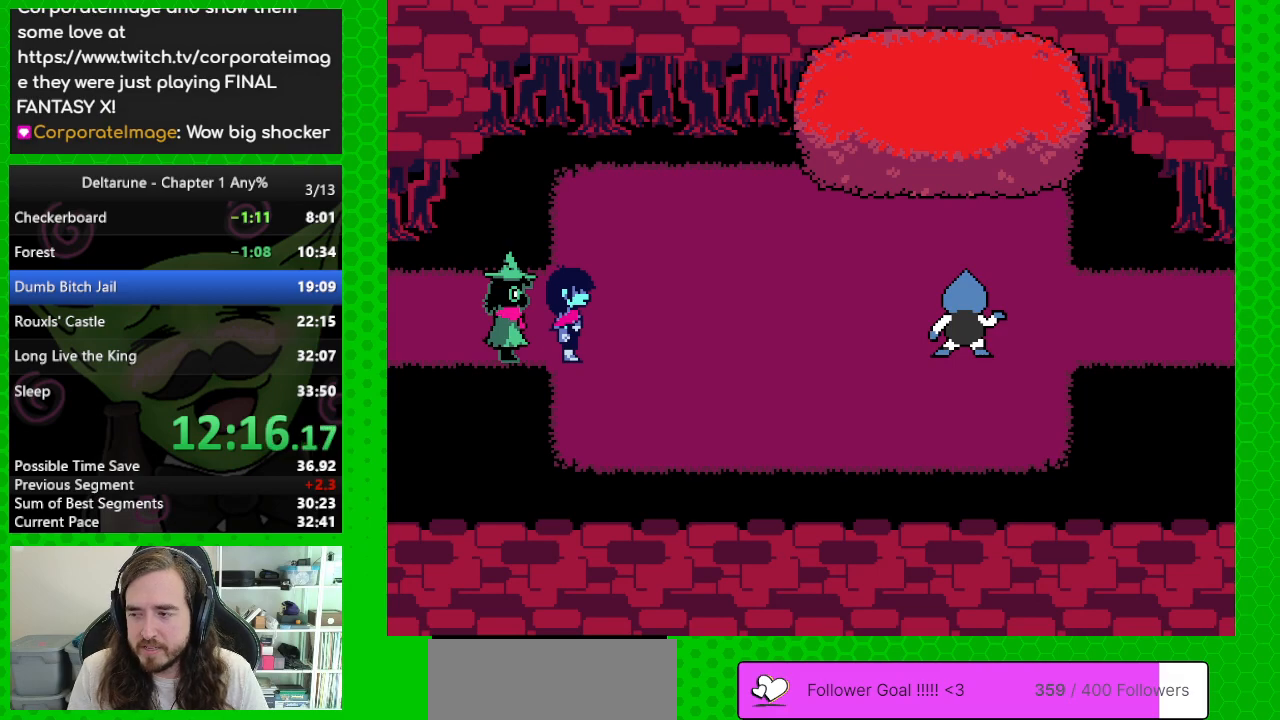
{"keys": ["z"], "events": [[67, "return", "down"], [100, "z", "down"], [150, "return", "up"], [150, "z", "up"], [250, "return", "down"], [250, "z", "down"], [300, "return", "up"], [333, "z", "up"], [383, "return", "down"], [433, "z", "down"], [483, "return", "up"]]}
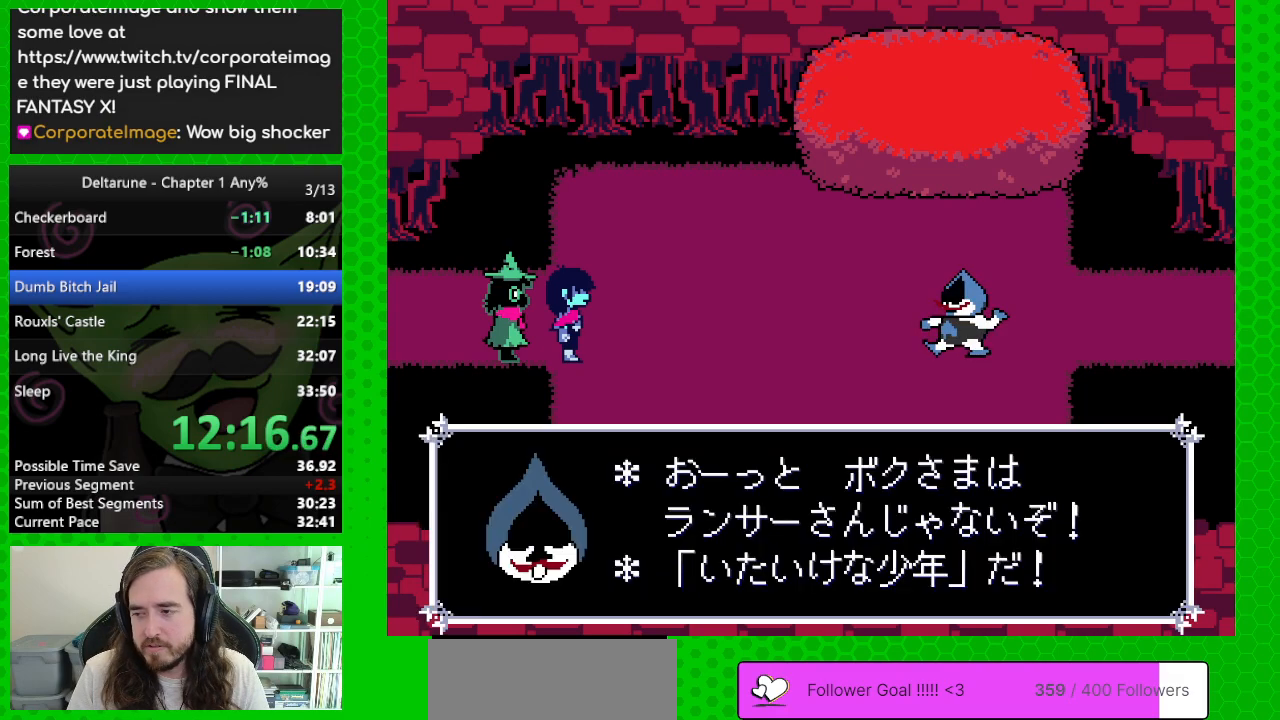
{"keys": ["return", "z"], "events": [[33, "return", "down"], [33, "z", "up"], [117, "return", "up"], [117, "z", "down"], [217, "return", "down"], [217, "z", "up"], [267, "return", "up"], [267, "z", "down"], [350, "return", "down"], [350, "z", "up"], [400, "return", "up"], [450, "z", "down"], [500, "return", "down"]]}
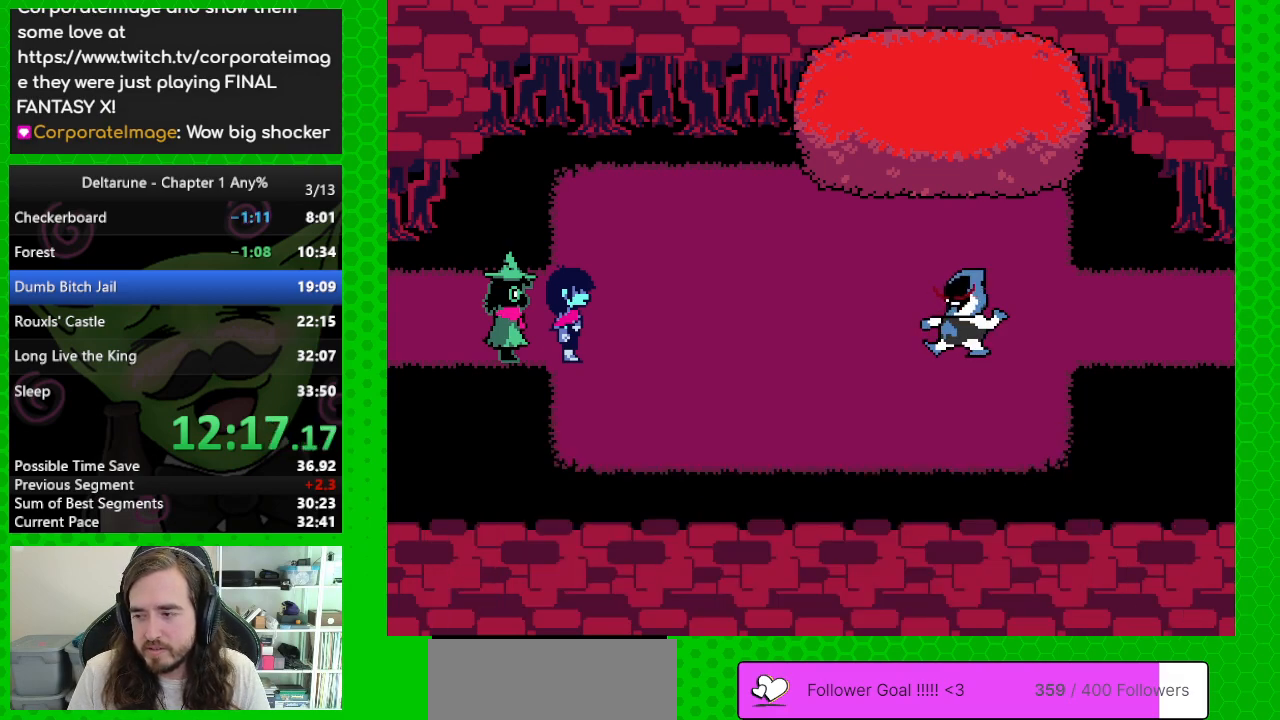
{"keys": [], "events": [[33, "z", "up"], [83, "return", "up"], [133, "return", "down"], [133, "z", "down"], [233, "return", "up"], [233, "z", "up"], [283, "return", "down"], [317, "z", "down"], [367, "return", "up"], [417, "z", "up"]]}
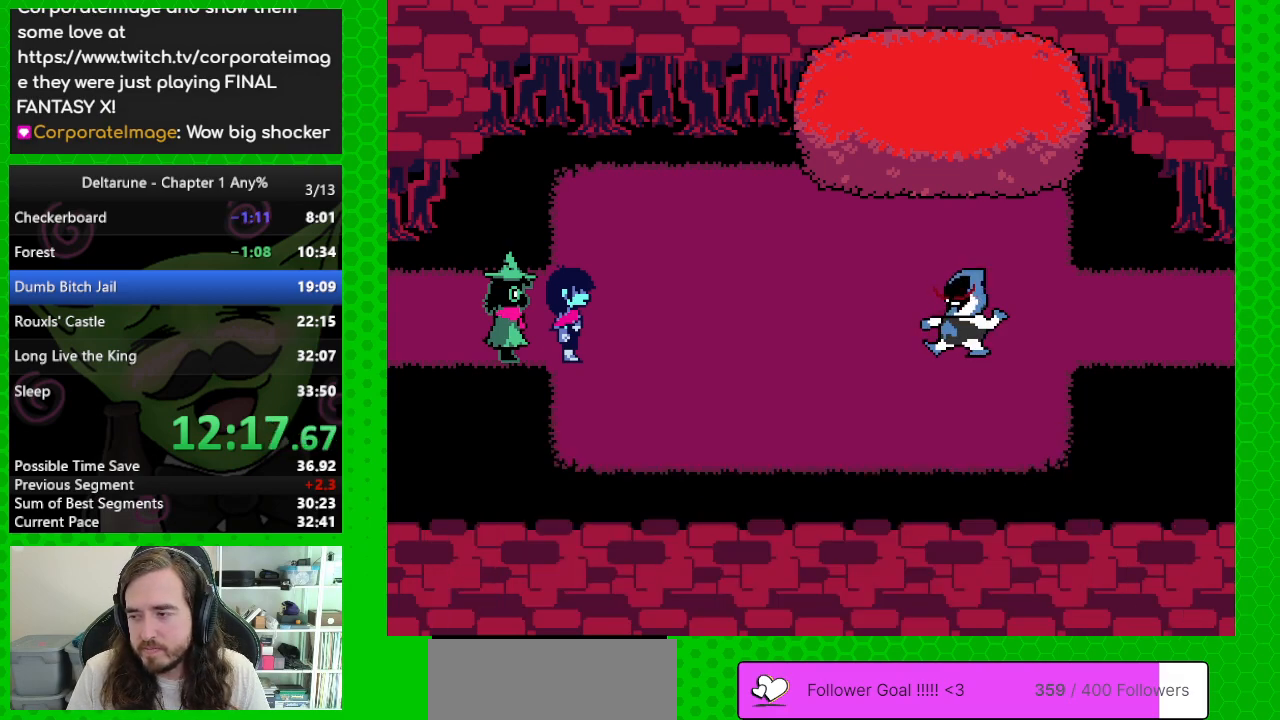
{"keys": ["z"], "events": [[17, "z", "down"], [100, "z", "up"], [250, "z", "down"], [333, "z", "up"], [433, "z", "down"]]}
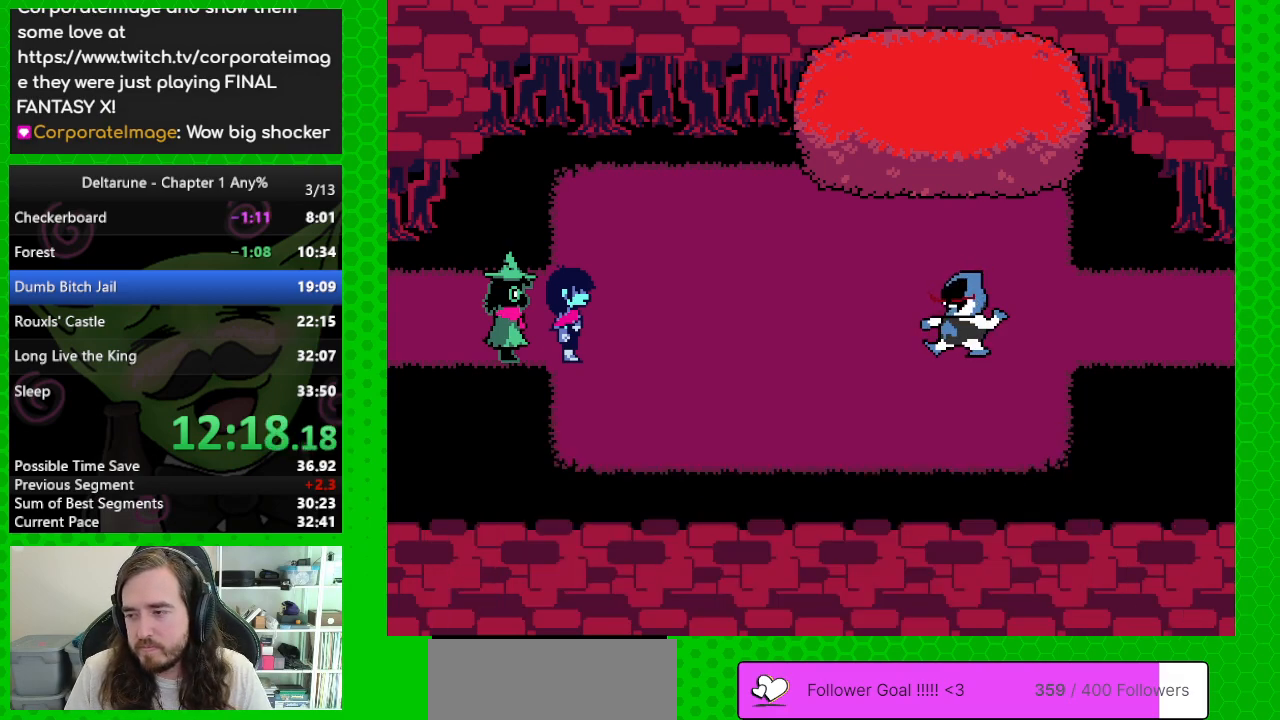
{"keys": ["z"], "events": [[67, "z", "up"], [167, "z", "down"], [317, "z", "up"], [400, "z", "down"]]}
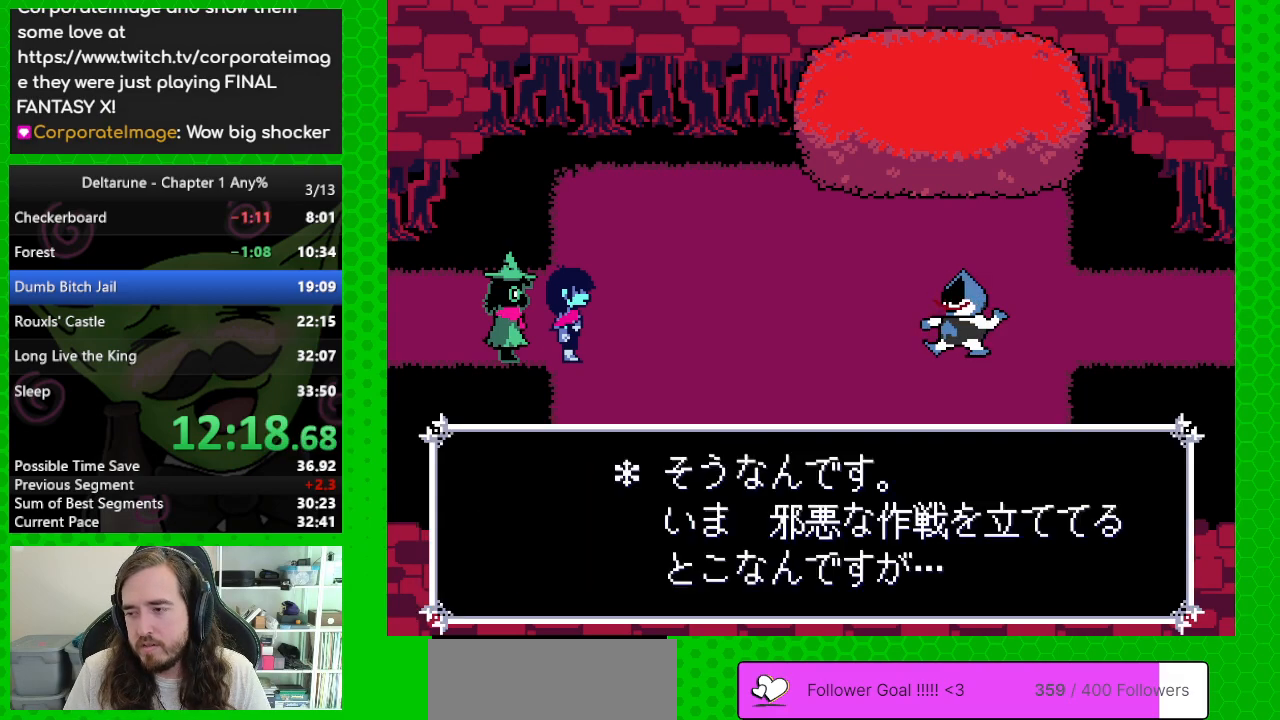
{"keys": ["z"], "events": [[50, "z", "up"], [133, "z", "down"], [283, "z", "up"], [367, "z", "down"]]}
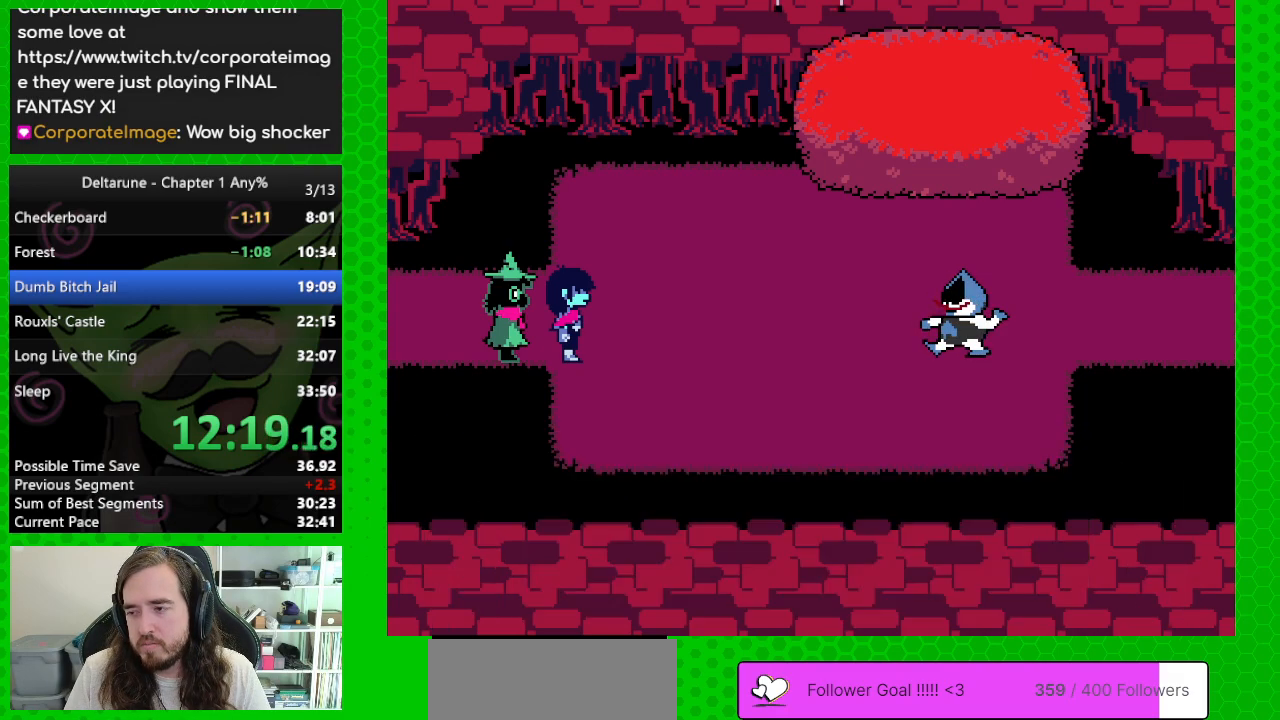
{"keys": [], "events": [[17, "z", "up"], [150, "z", "down"], [250, "z", "up"], [383, "z", "down"], [483, "z", "up"]]}
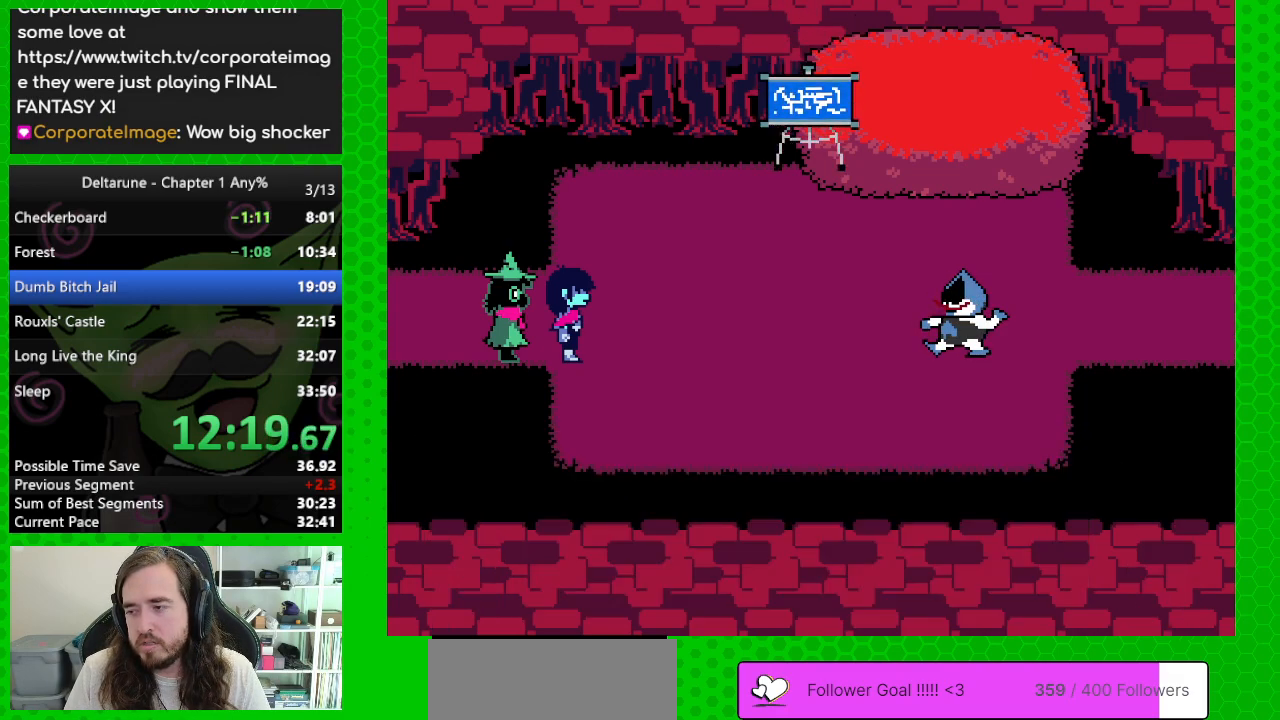
{"keys": [], "events": [[67, "z", "down"], [217, "z", "up"], [317, "z", "down"], [400, "z", "up"]]}
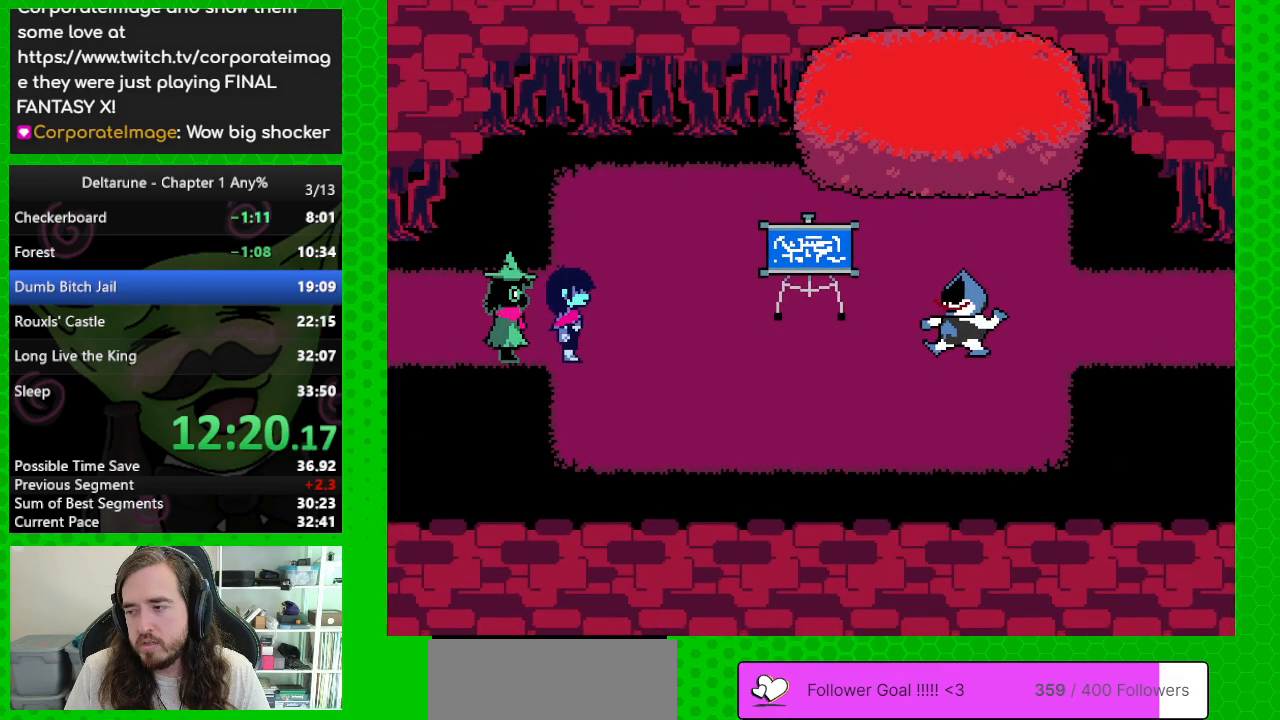
{"keys": ["return", "z"], "events": [[33, "z", "down"], [133, "z", "up"], [233, "z", "down"], [317, "z", "up"], [417, "z", "down"], [467, "return", "down"]]}
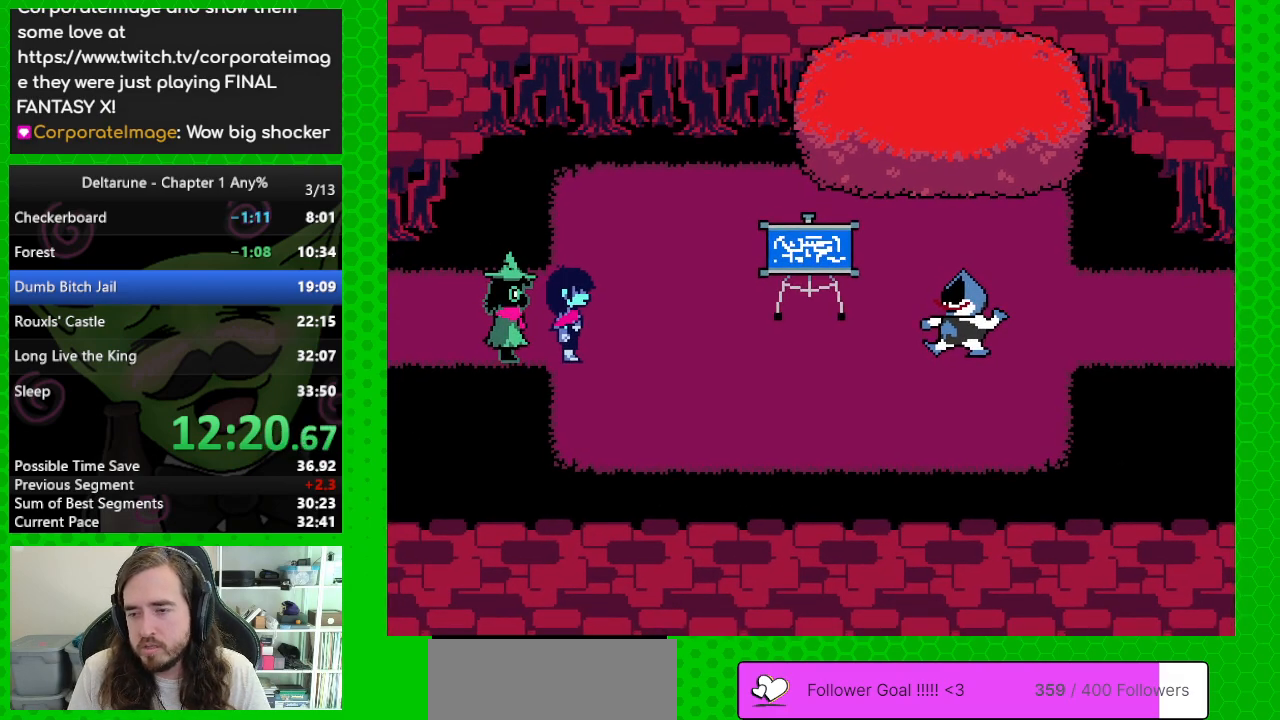
{"keys": [], "events": [[17, "return", "up"], [17, "z", "up"], [100, "return", "down"], [100, "z", "down"], [200, "return", "up"], [200, "z", "up"], [300, "return", "down"], [300, "z", "down"], [333, "return", "up"], [433, "return", "down"], [433, "z", "up"], [483, "return", "up"]]}
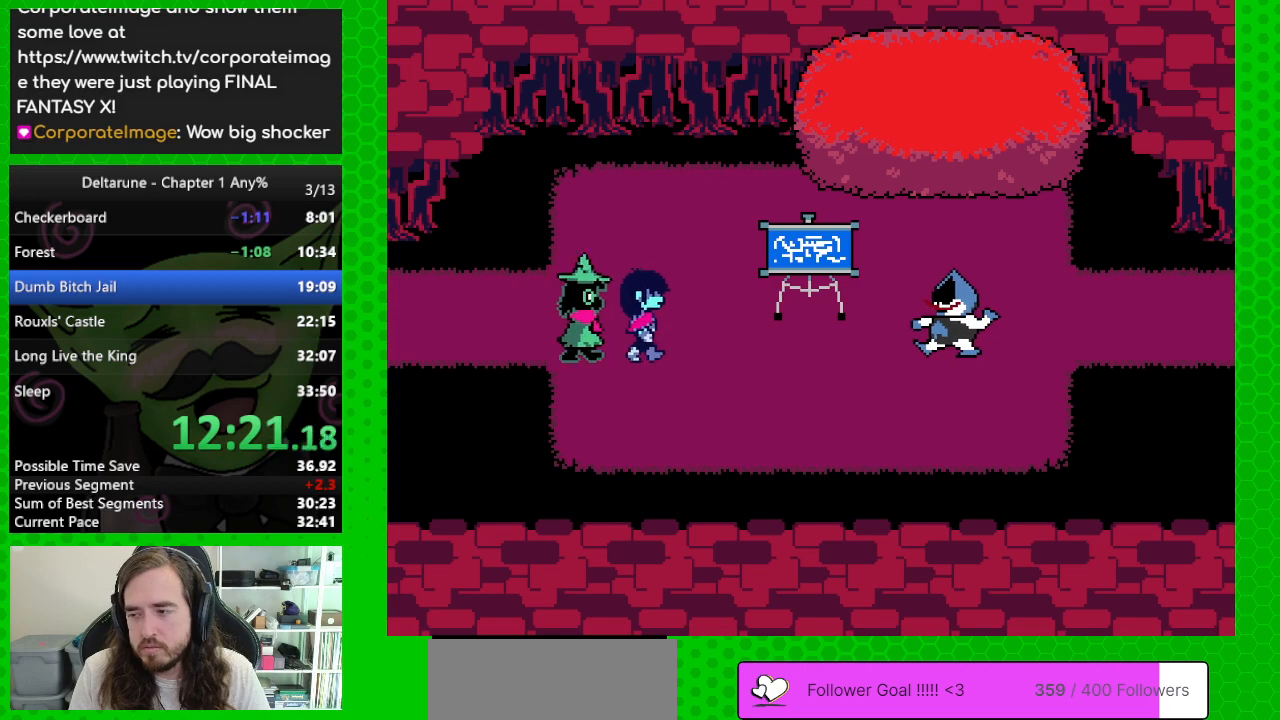
{"keys": ["z"], "events": [[33, "z", "down"], [67, "return", "down"], [117, "z", "up"], [167, "return", "up"], [217, "return", "down"], [267, "z", "down"], [317, "return", "up"], [350, "return", "down"], [350, "z", "up"], [450, "return", "up"], [450, "z", "down"]]}
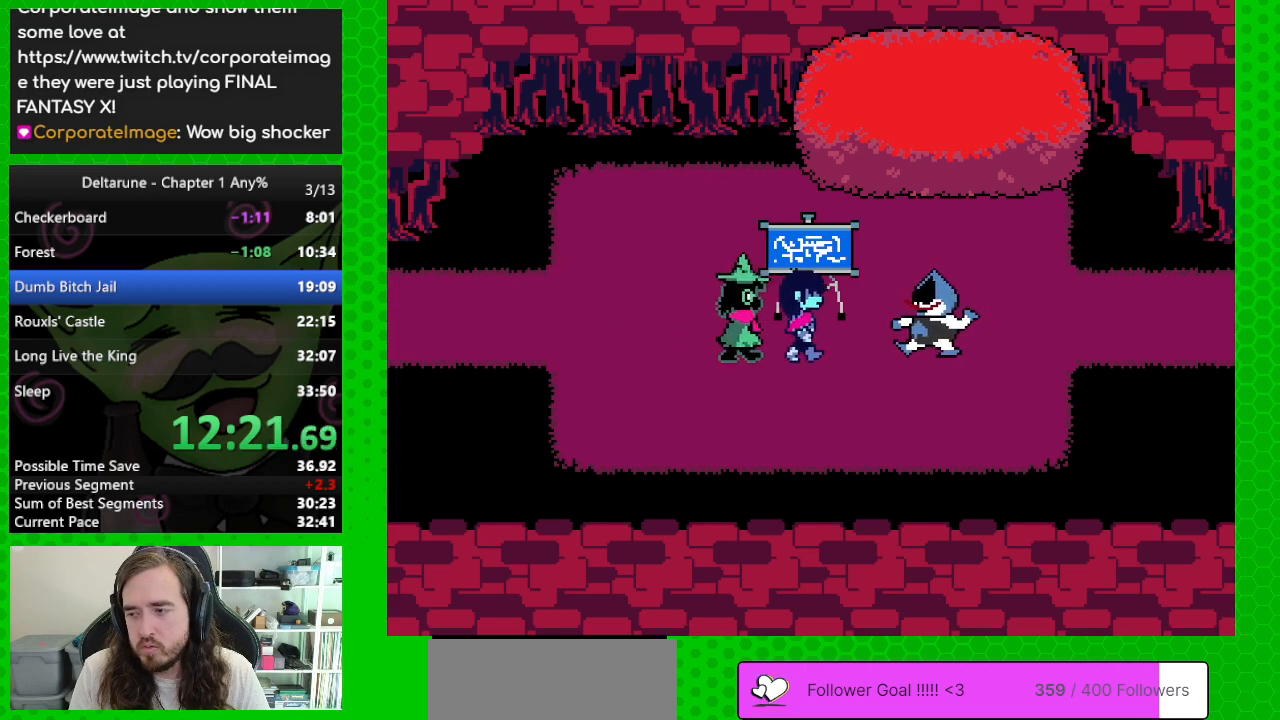
{"keys": [], "events": [[50, "return", "down"], [50, "z", "up"], [83, "return", "up"], [133, "z", "down"], [183, "return", "down"], [233, "z", "up"], [283, "return", "up"], [317, "return", "down"], [317, "z", "down"], [417, "return", "up"], [467, "z", "up"]]}
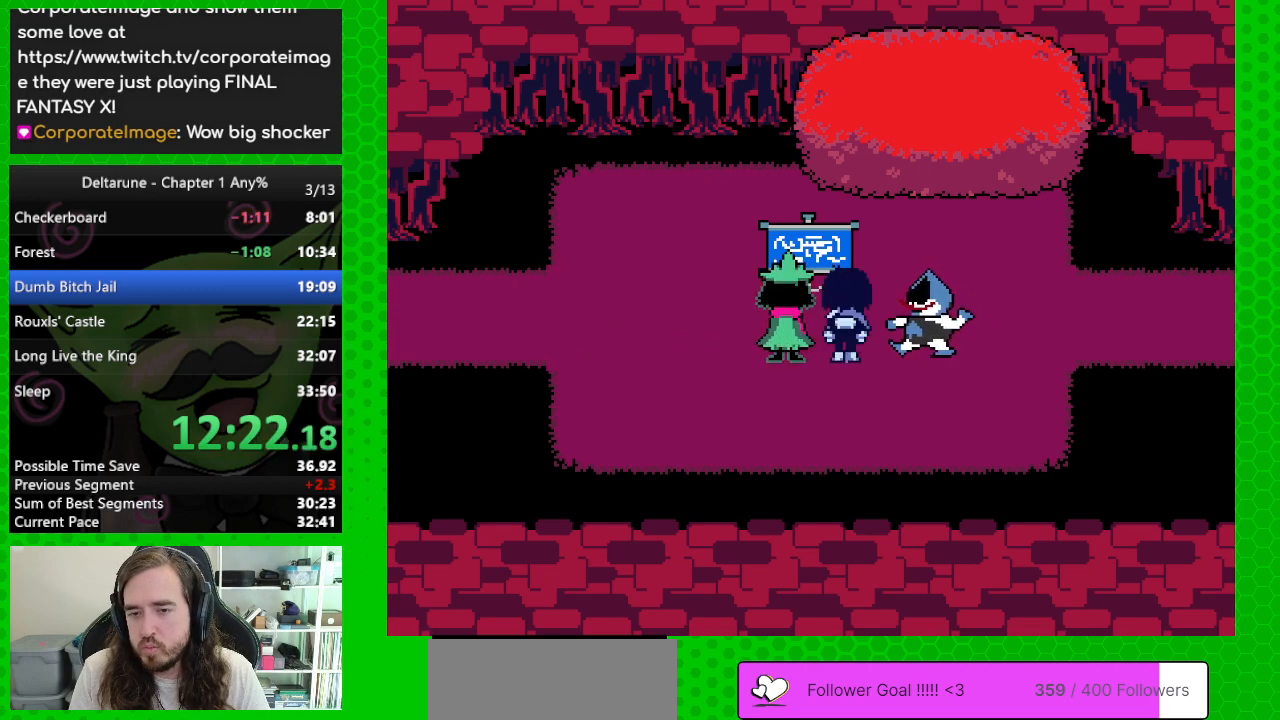
{"keys": ["return", "z"], "events": [[17, "return", "down"], [17, "z", "down"], [67, "return", "up"], [150, "return", "down"], [150, "z", "up"], [200, "z", "down"], [250, "return", "up"], [300, "return", "down"], [333, "return", "up"], [333, "z", "up"], [433, "return", "down"], [433, "z", "down"]]}
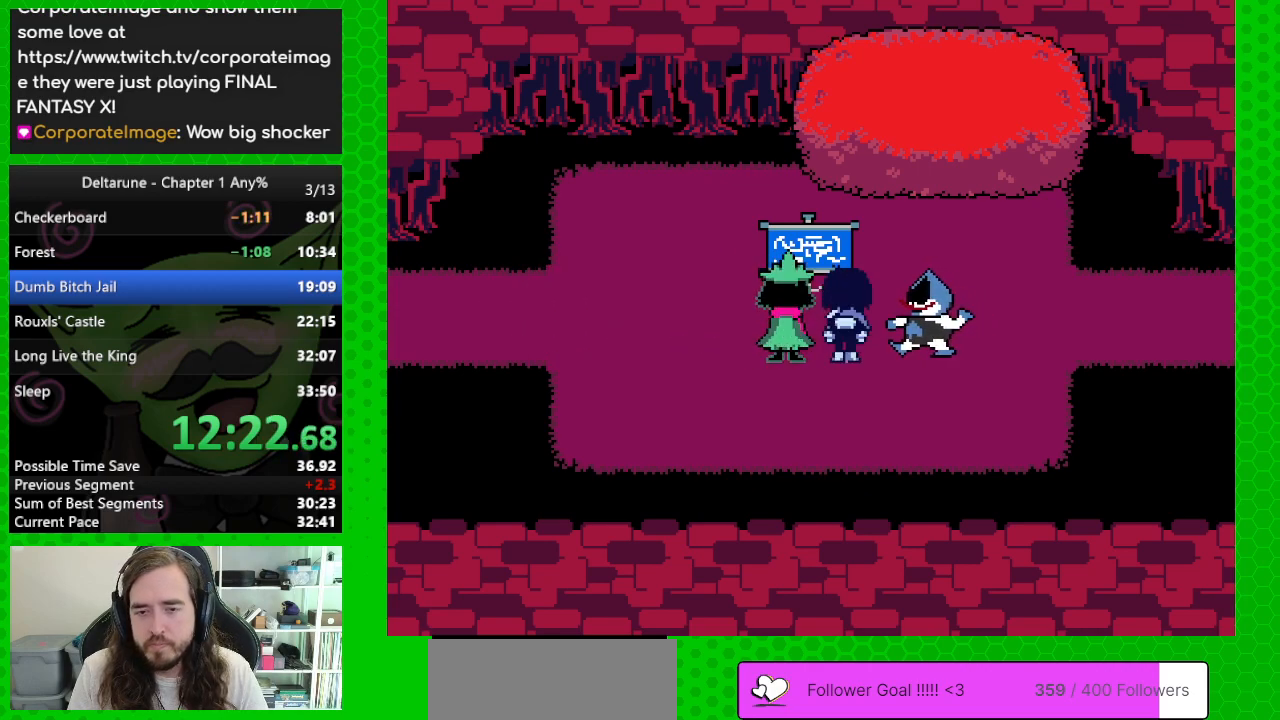
{"keys": [], "events": [[33, "return", "up"], [67, "z", "up"], [117, "return", "down"], [117, "z", "down"], [167, "return", "up"], [267, "return", "down"], [267, "z", "up"], [317, "return", "up"], [317, "z", "down"], [400, "return", "down"], [450, "z", "up"], [500, "return", "up"]]}
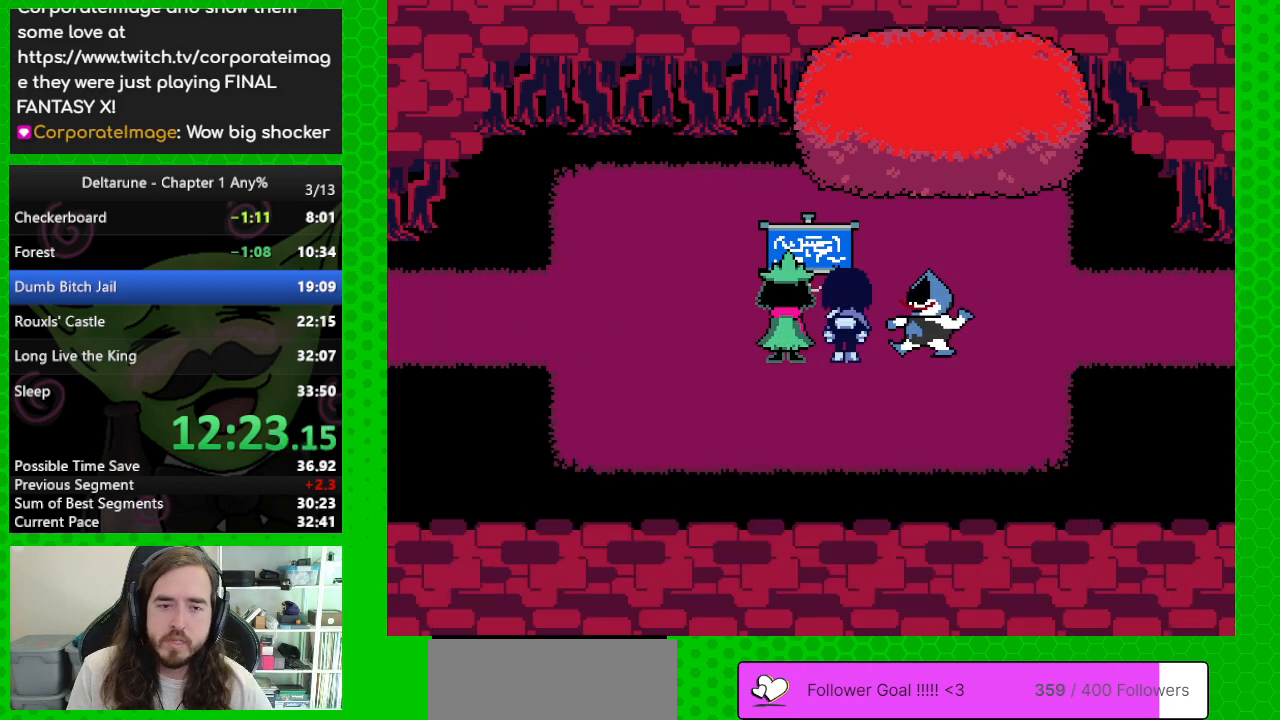
{"keys": ["z"], "events": [[50, "return", "down"], [50, "z", "down"], [133, "return", "up"], [133, "z", "up"], [233, "return", "down"], [233, "z", "down"], [283, "return", "up"], [317, "z", "up"], [367, "return", "down"], [417, "z", "down"], [467, "return", "up"]]}
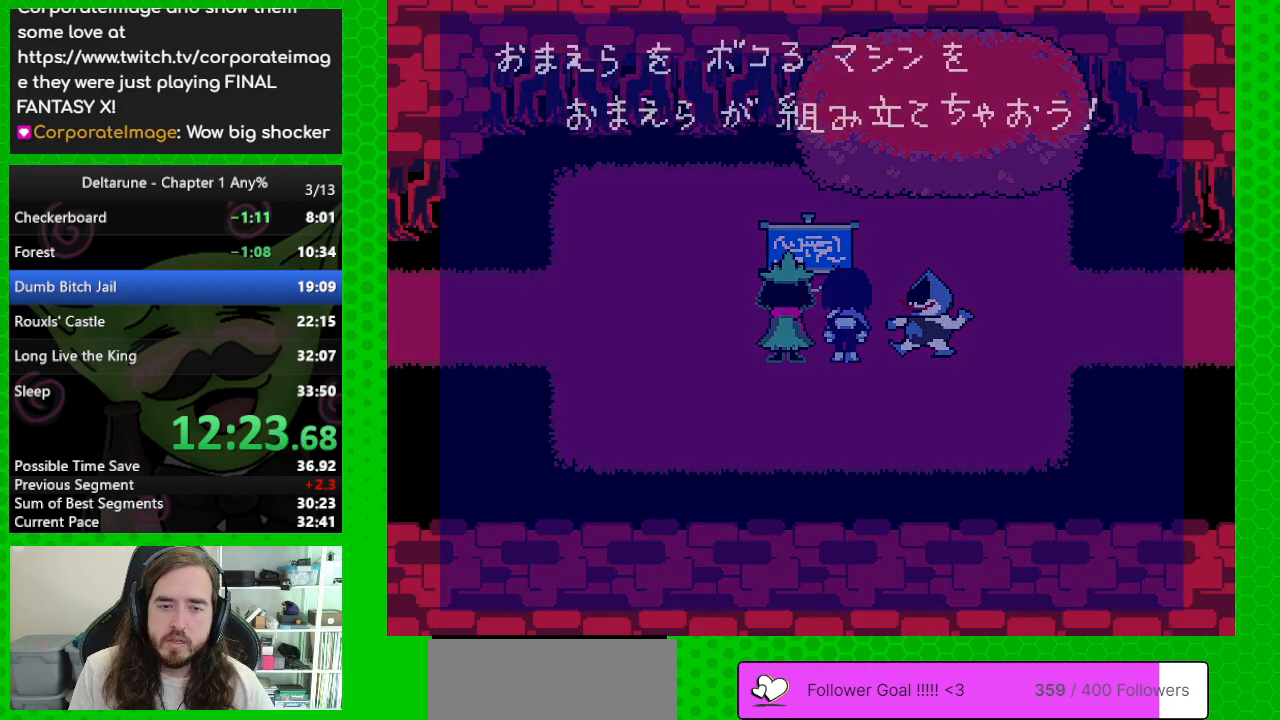
{"keys": [], "events": [[17, "return", "down"], [17, "z", "up"], [100, "return", "up"], [150, "z", "down"], [200, "return", "down"], [200, "z", "up"], [300, "return", "up"], [333, "z", "down"], [383, "return", "down"], [433, "return", "up"], [433, "z", "up"]]}
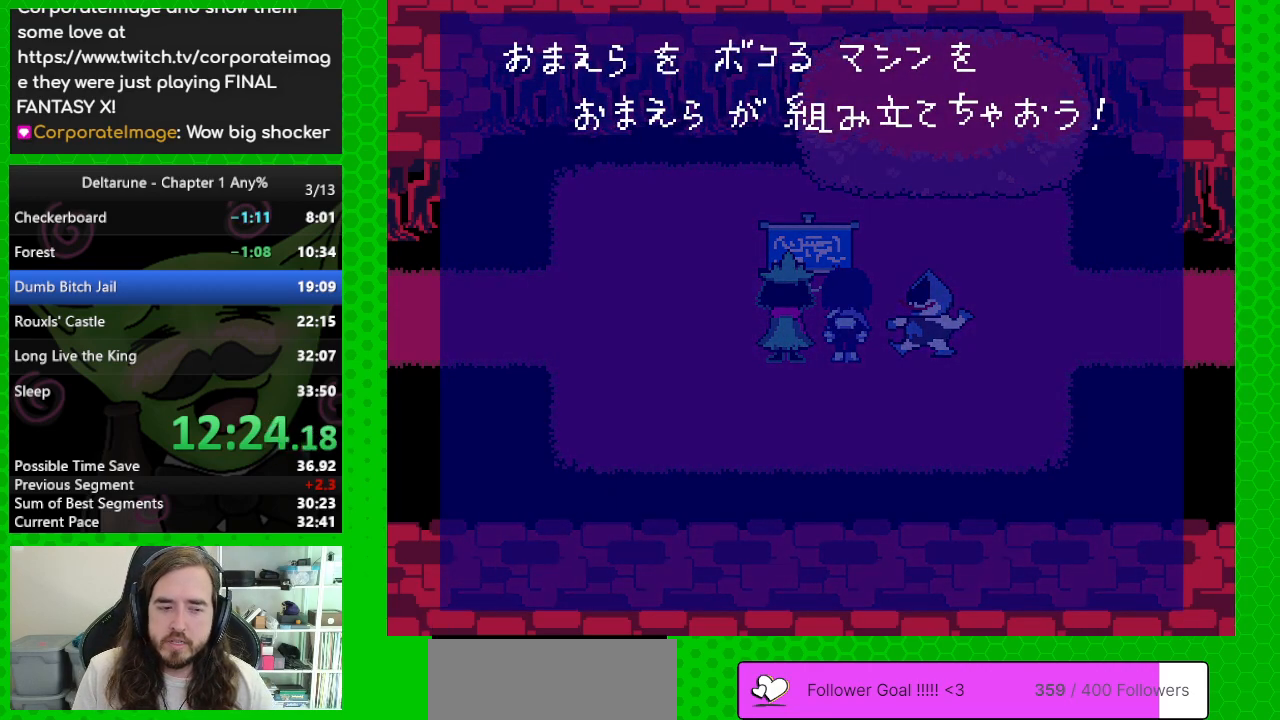
{"keys": [], "events": [[33, "return", "down"], [33, "z", "down"], [117, "return", "up"], [117, "z", "up"], [217, "return", "down"], [217, "z", "down"], [267, "return", "up"], [300, "z", "up"], [350, "return", "down"], [400, "z", "down"], [450, "return", "up"], [500, "z", "up"]]}
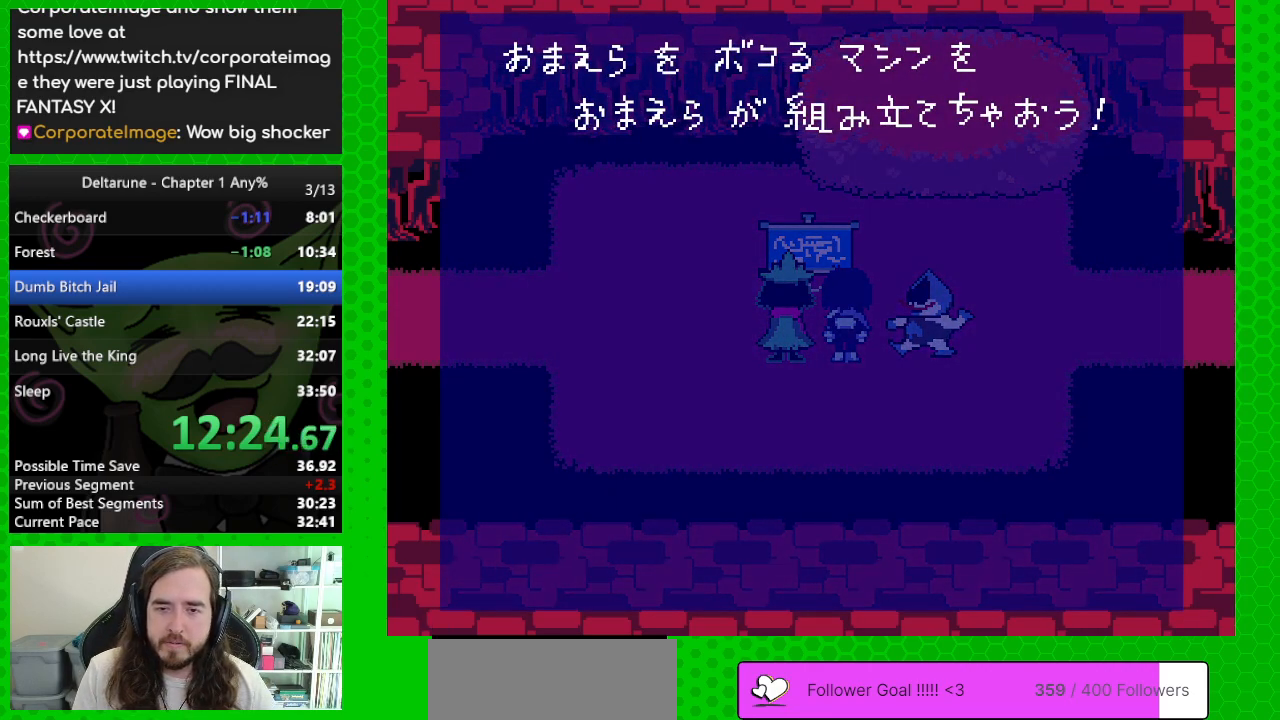
{"keys": [], "events": [[50, "return", "down"], [83, "return", "up"], [133, "z", "down"], [183, "return", "down"], [233, "z", "up"], [283, "return", "up"], [317, "z", "down"], [417, "z", "up"]]}
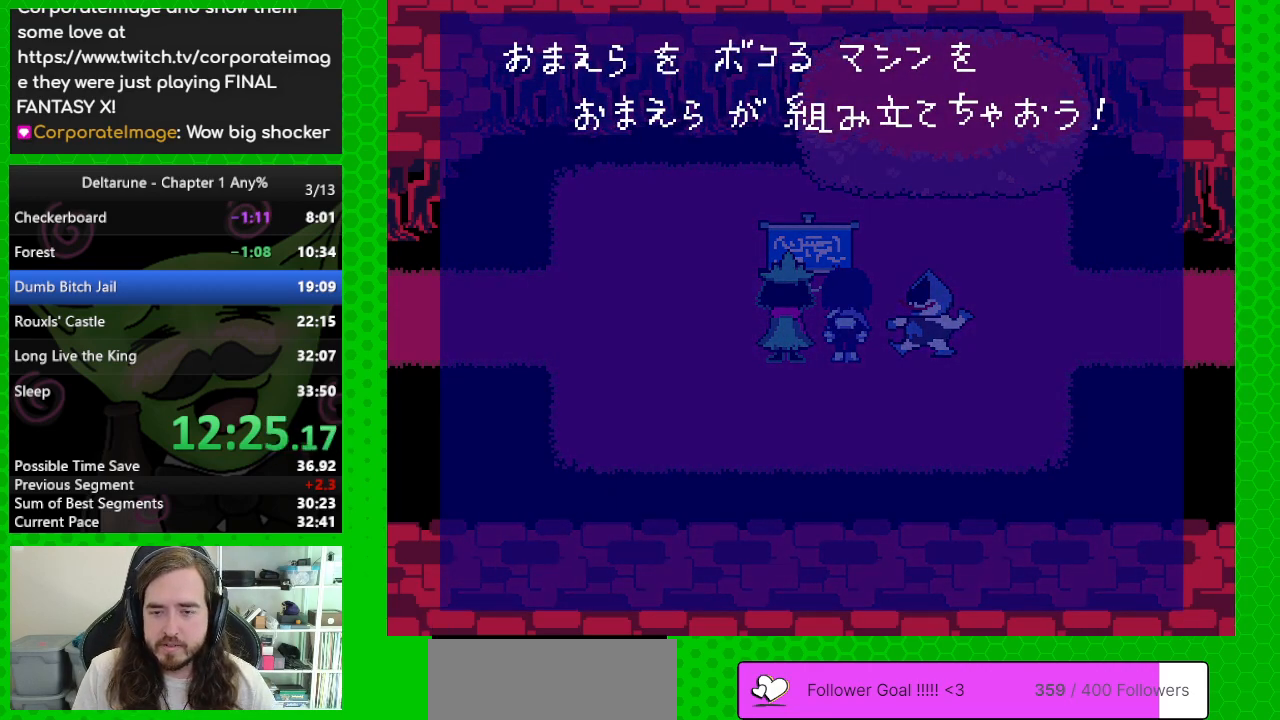
{"keys": [], "events": [[17, "z", "down"], [67, "z", "up"], [150, "z", "down"], [200, "return", "down"], [250, "z", "up"], [300, "return", "up"], [333, "z", "down"], [383, "return", "down"], [433, "return", "up"], [433, "z", "up"]]}
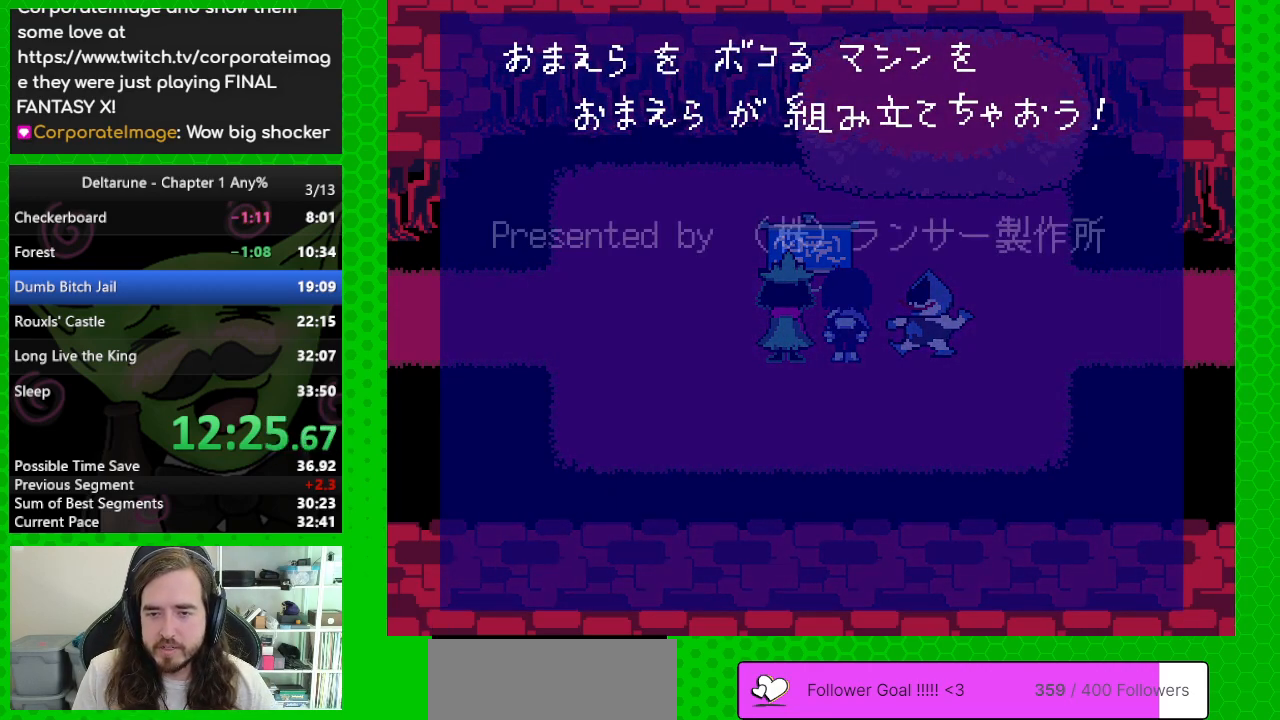
{"keys": ["return", "z"], "events": [[33, "return", "down"], [33, "z", "down"], [67, "return", "up"], [117, "z", "up"], [167, "return", "down"], [217, "return", "up"], [217, "z", "down"], [317, "return", "down"], [317, "z", "up"], [350, "return", "up"], [450, "return", "down"], [450, "z", "down"]]}
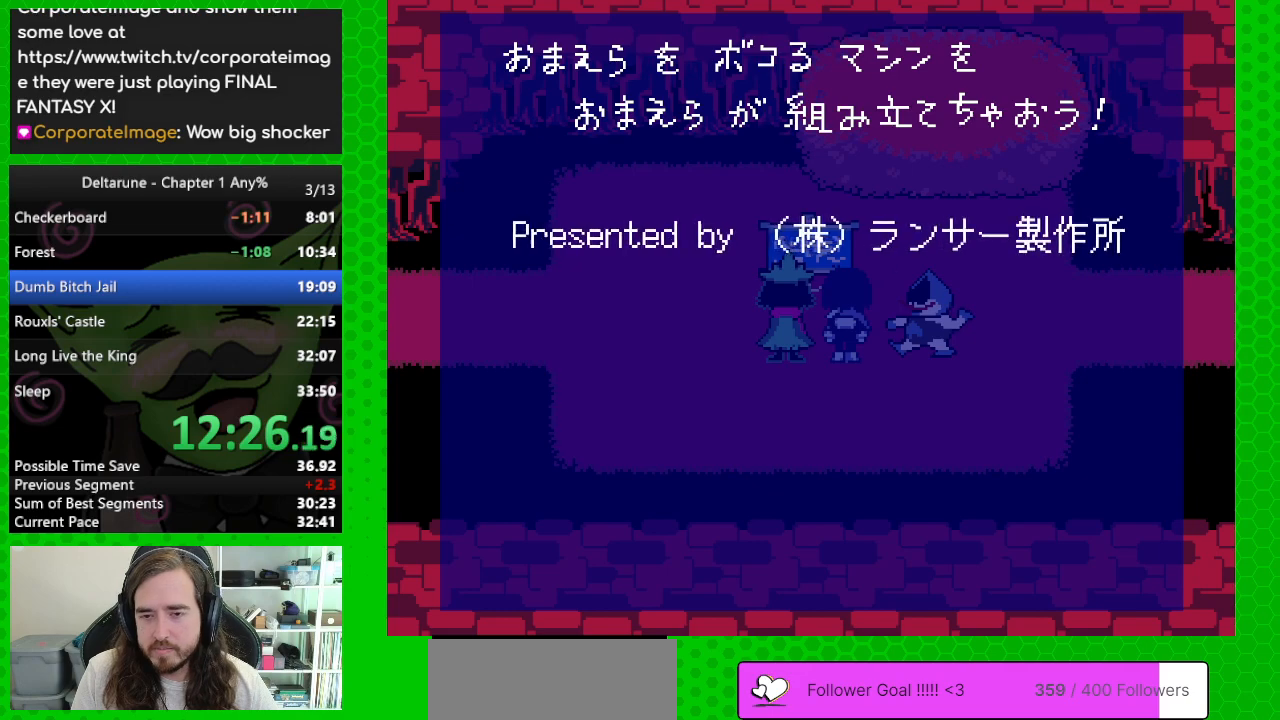
{"keys": ["z"], "events": [[50, "return", "up"], [50, "z", "up"], [133, "z", "down"], [233, "z", "up"], [317, "z", "down"], [367, "z", "up"], [467, "z", "down"]]}
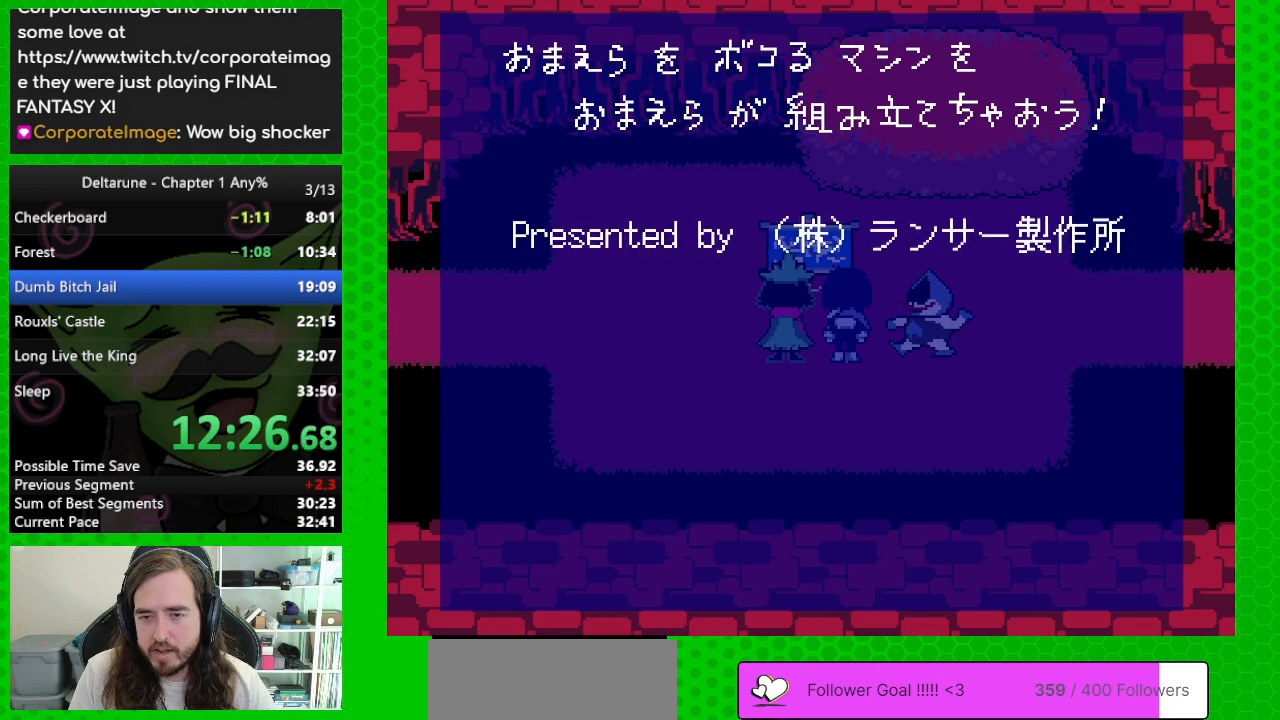
{"keys": [], "events": [[67, "z", "up"], [150, "z", "down"], [250, "z", "up"], [333, "z", "down"], [433, "z", "up"]]}
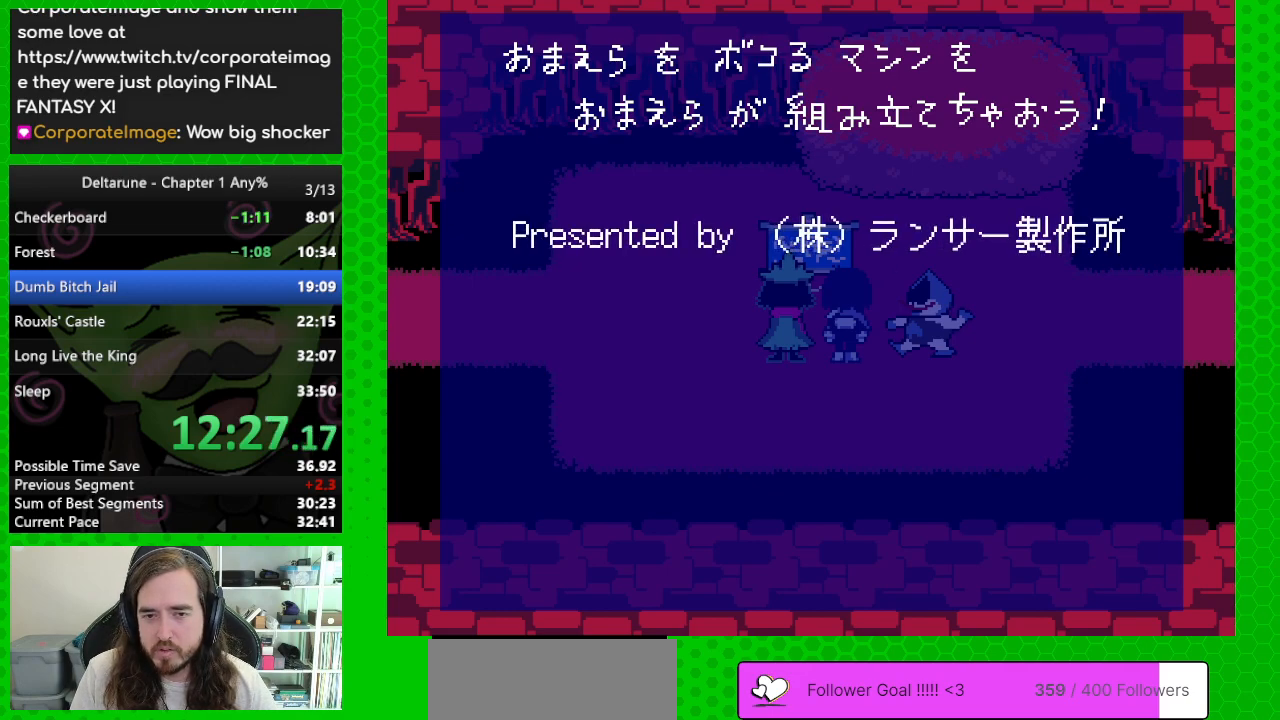
{"keys": [], "events": [[67, "z", "down"], [117, "z", "up"], [217, "z", "down"], [300, "z", "up"], [400, "z", "down"], [500, "z", "up"]]}
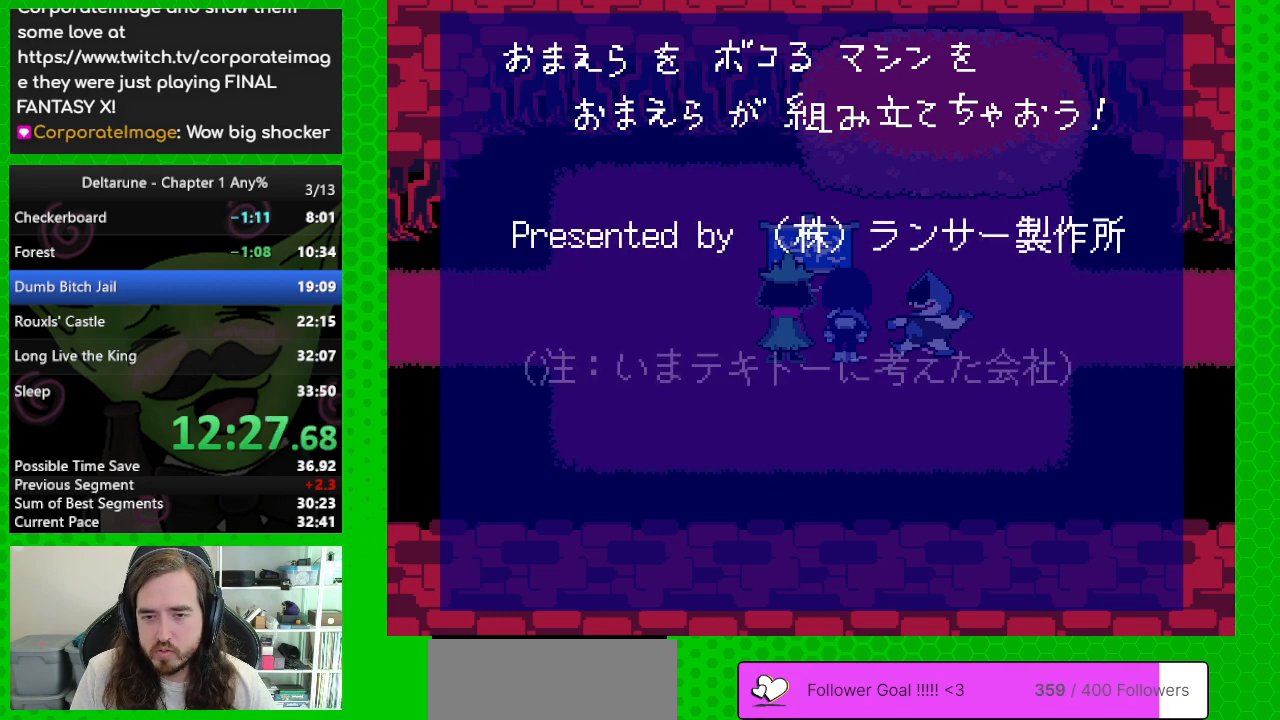
{"keys": ["z"], "events": [[83, "z", "down"], [183, "z", "up"], [283, "z", "down"], [367, "z", "up"], [467, "z", "down"]]}
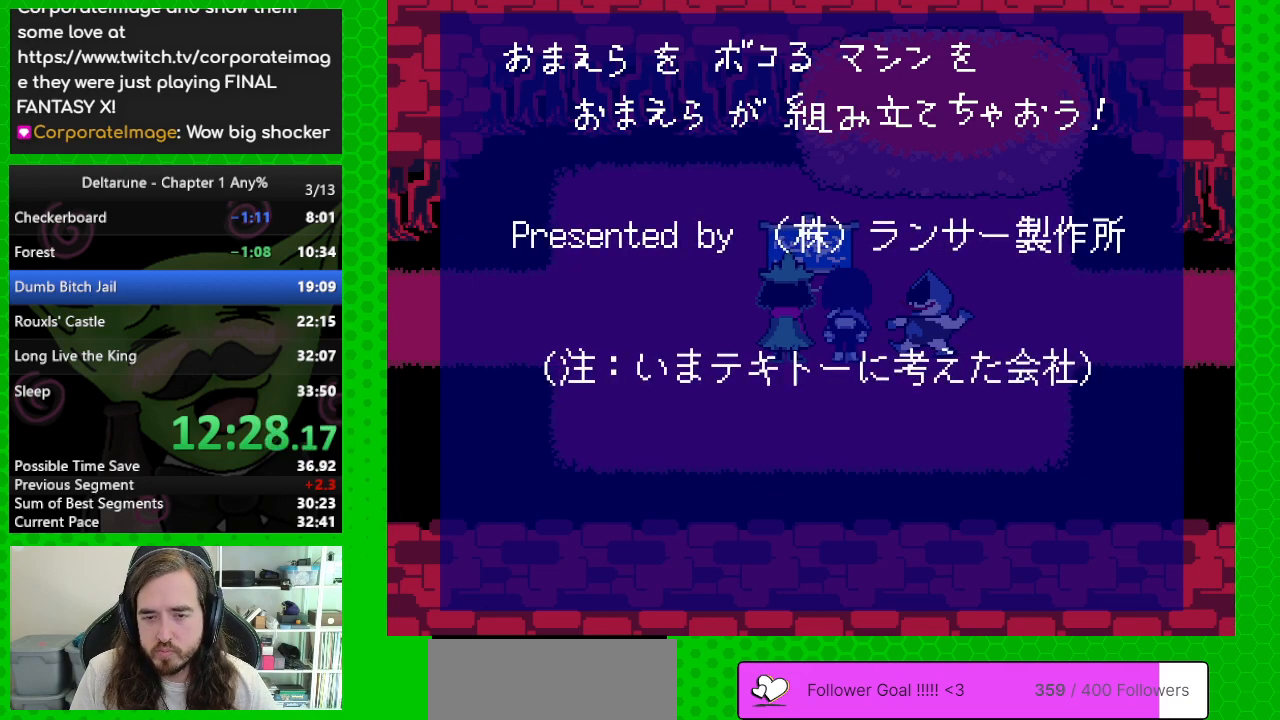
{"keys": ["return", "z"], "events": [[17, "z", "up"], [100, "z", "down"], [200, "return", "down"], [200, "z", "up"], [250, "return", "up"], [300, "z", "down"], [333, "return", "down"], [383, "return", "up"], [383, "z", "up"], [483, "return", "down"], [483, "z", "down"]]}
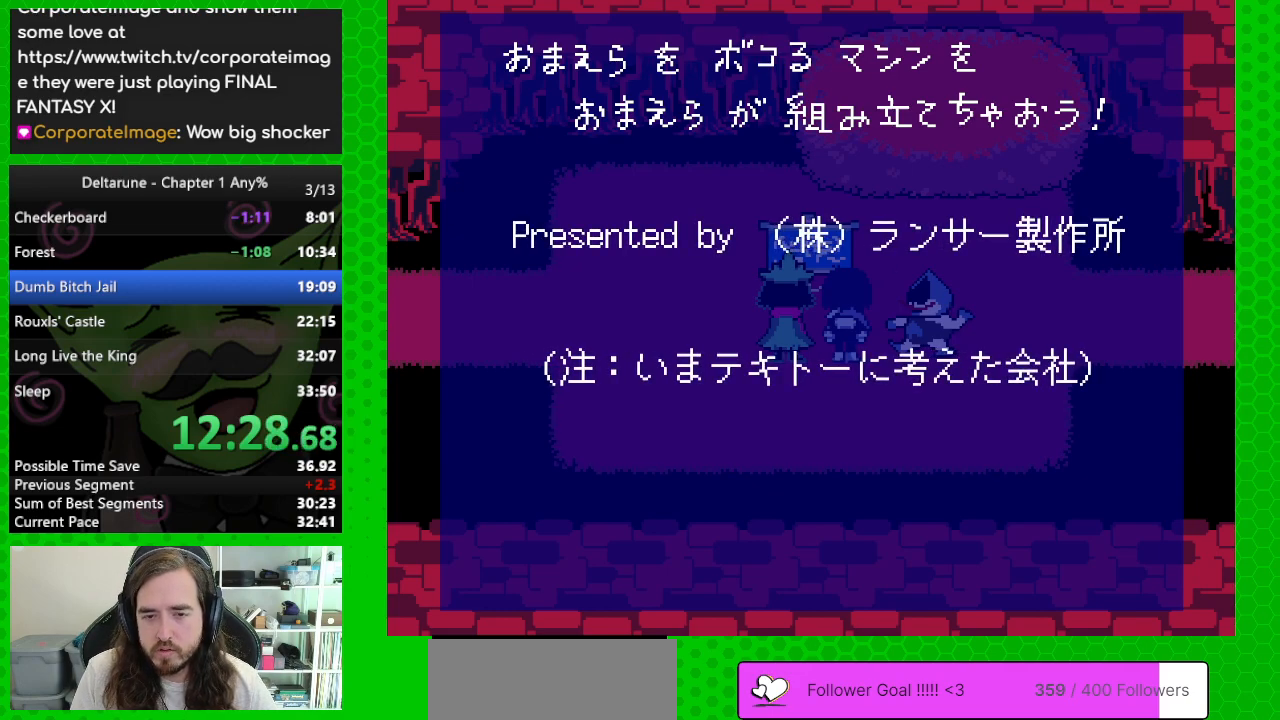
{"keys": [], "events": [[33, "return", "up"], [67, "z", "up"], [217, "z", "down"], [317, "z", "up"], [350, "z", "down"], [500, "z", "up"]]}
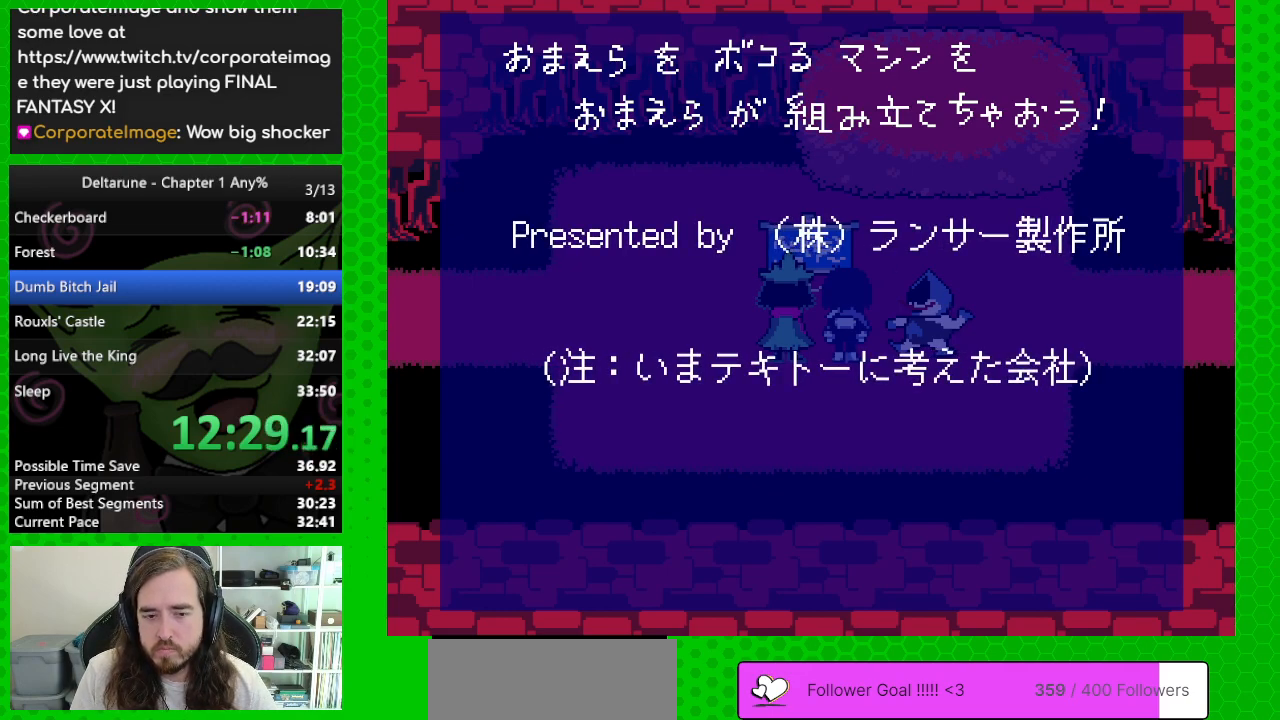
{"keys": ["z"], "events": [[50, "z", "down"], [133, "z", "up"], [233, "z", "down"], [317, "z", "up"], [417, "z", "down"]]}